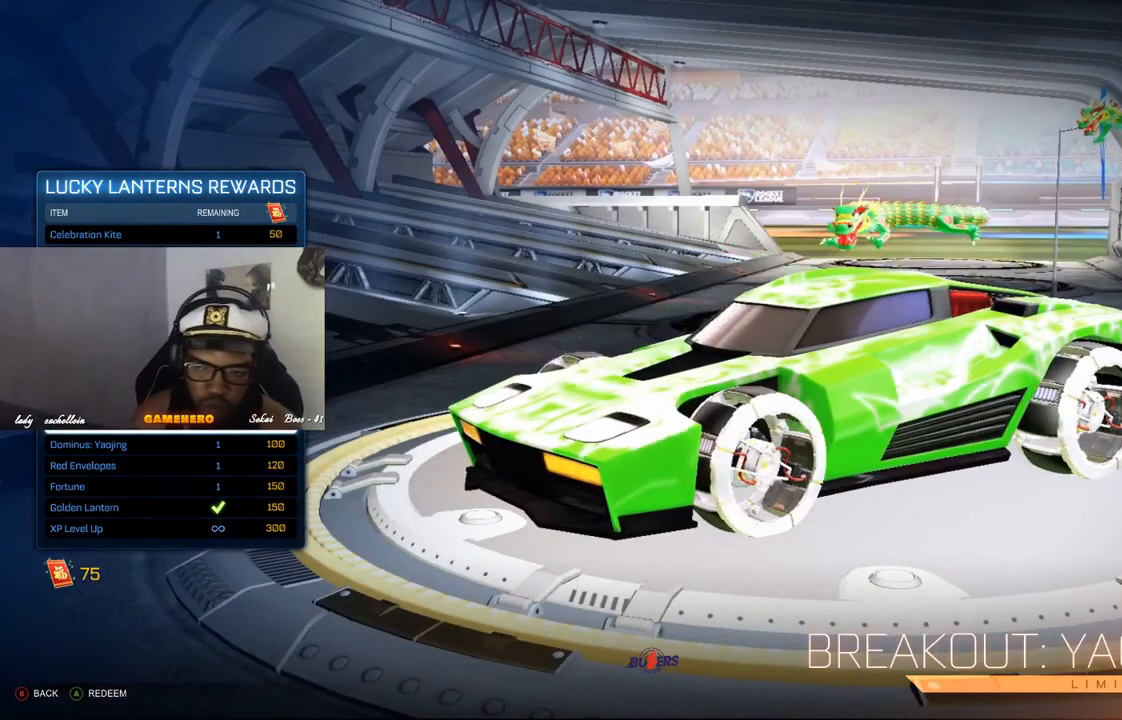
Gameplay with a controller (Xbox layout); each line is a JSON object with the inputs held at the frame after it. "events" lists button and stick changes between this image and that frame as [ms after this image, input, new state], when the widget could be followed in between.
{"buttons": [], "left_stick": "center", "right_stick": "center", "events": [[240, "DPAD_DOWN", "down"], [400, "DPAD_DOWN", "up"]]}
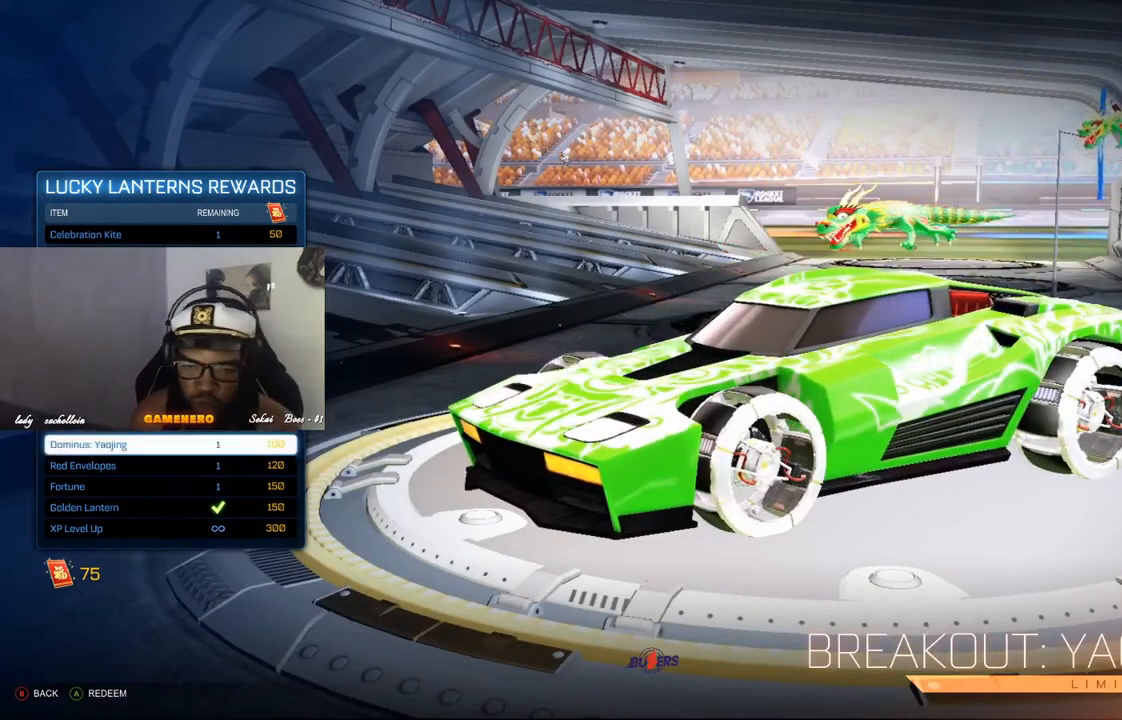
{"buttons": [], "left_stick": "center", "right_stick": "center", "events": []}
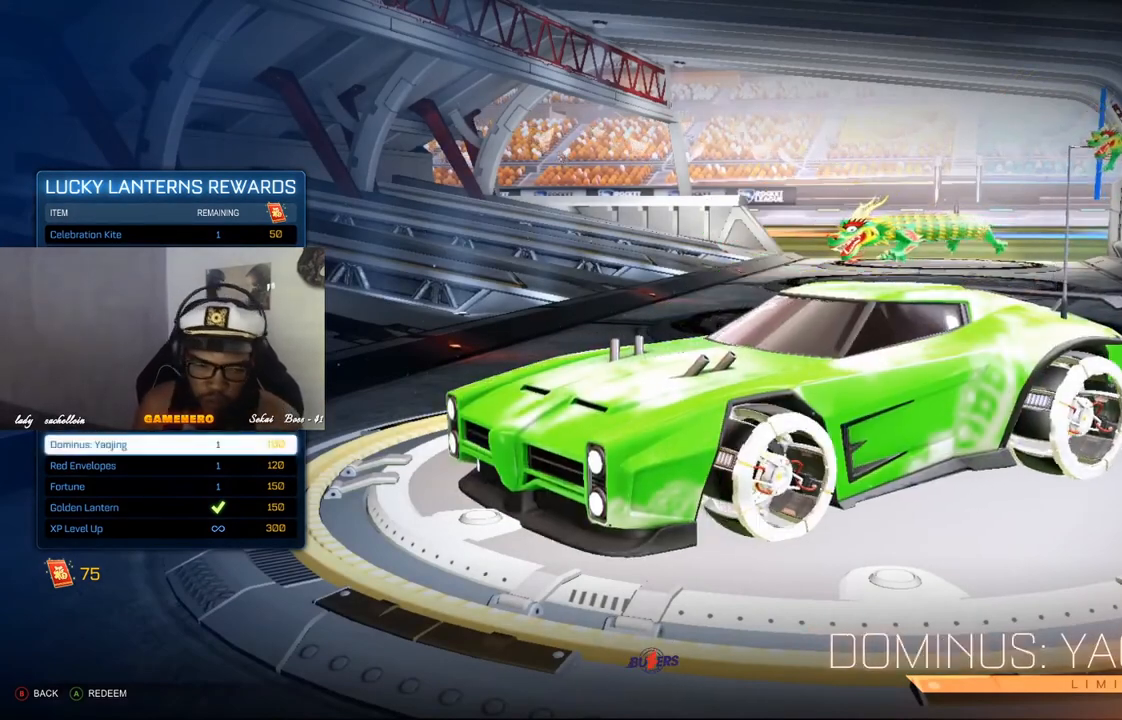
{"buttons": [], "left_stick": "center", "right_stick": "center", "events": []}
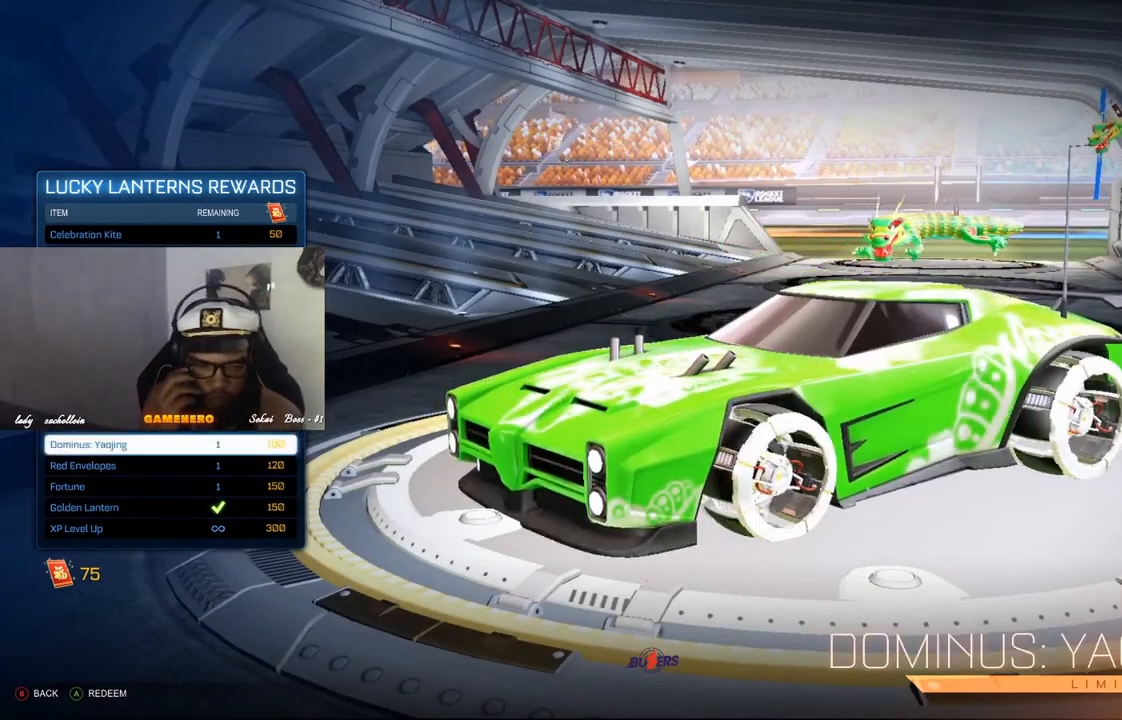
{"buttons": [], "left_stick": "center", "right_stick": "center", "events": []}
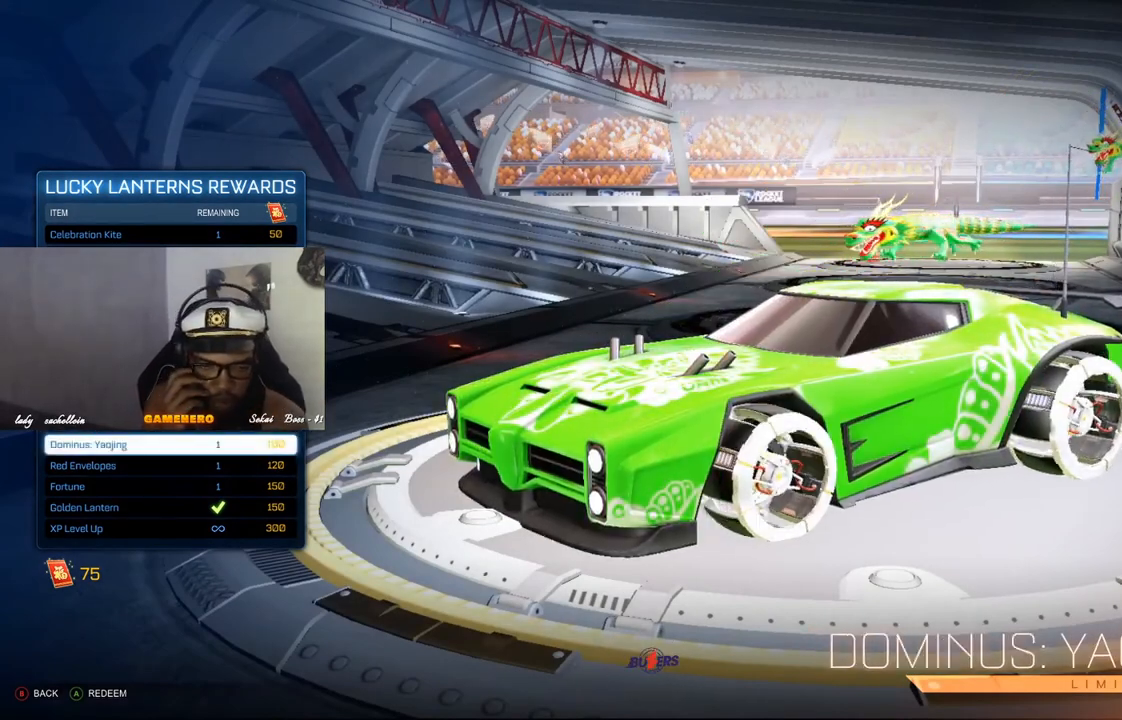
{"buttons": [], "left_stick": "center", "right_stick": "center", "events": []}
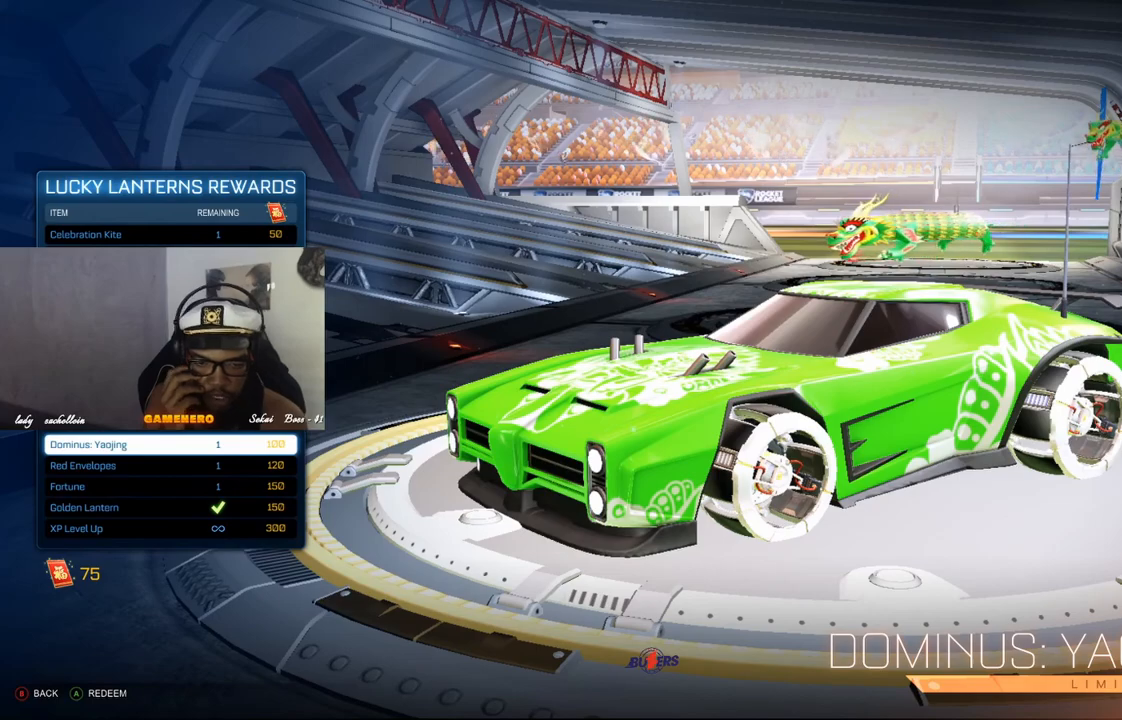
{"buttons": [], "left_stick": "center", "right_stick": "center", "events": []}
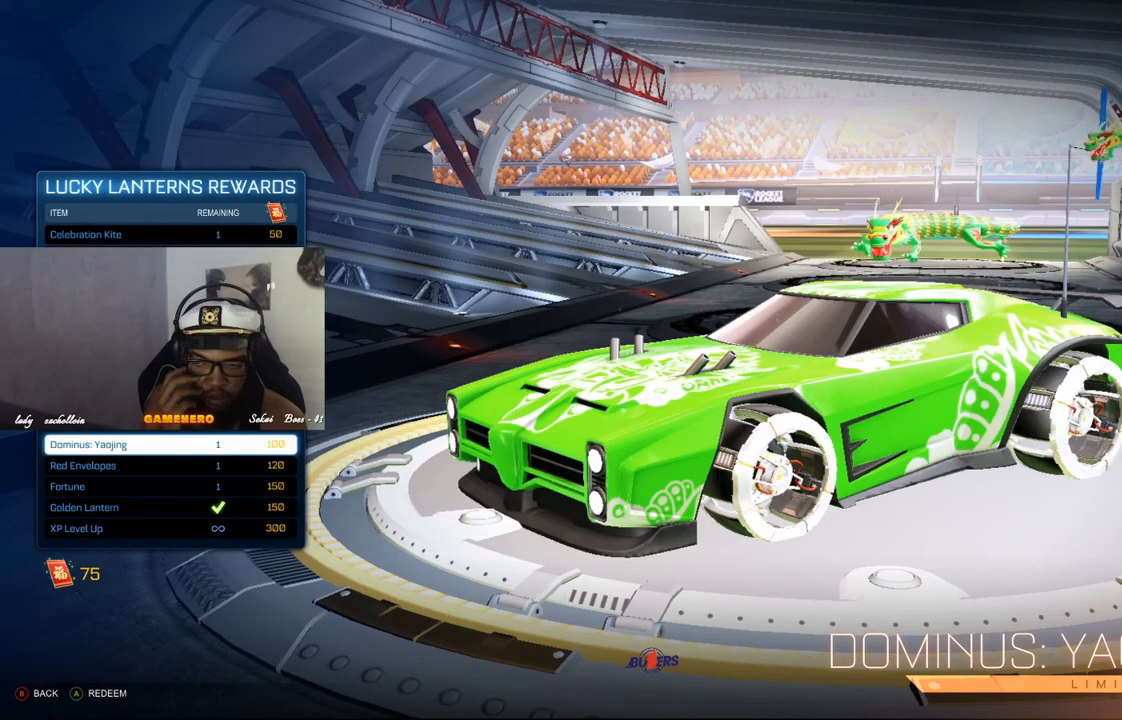
{"buttons": [], "left_stick": "center", "right_stick": "center", "events": []}
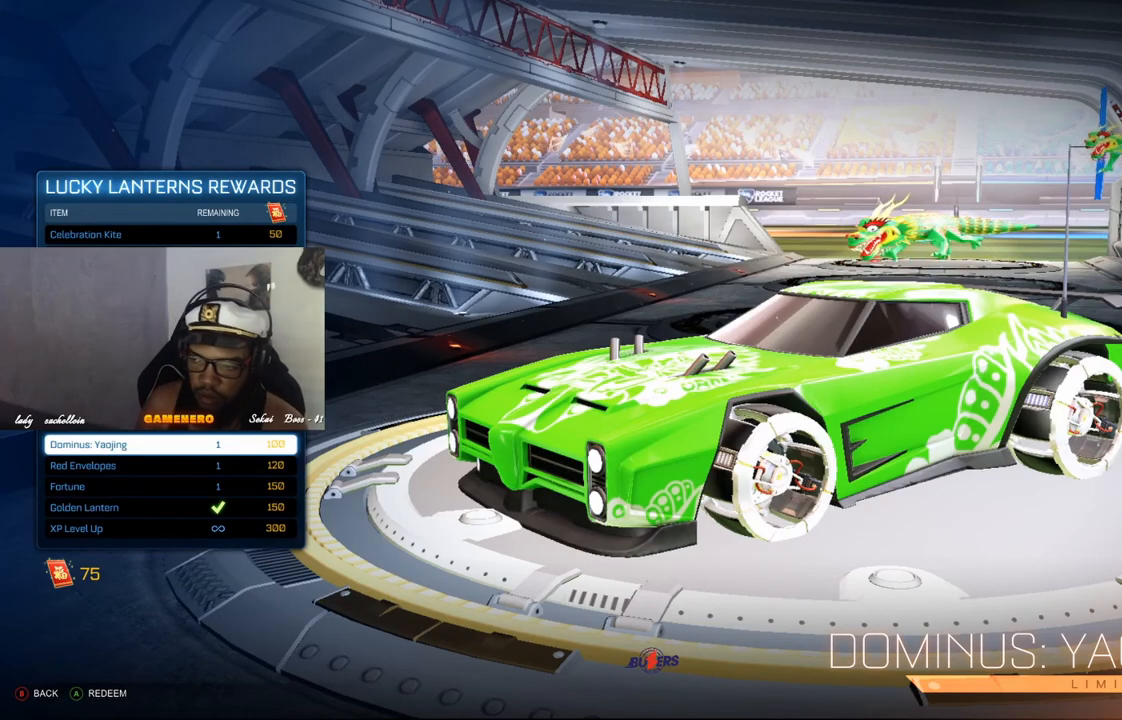
{"buttons": ["B"], "left_stick": "center", "right_stick": "center", "events": [[440, "B", "down"]]}
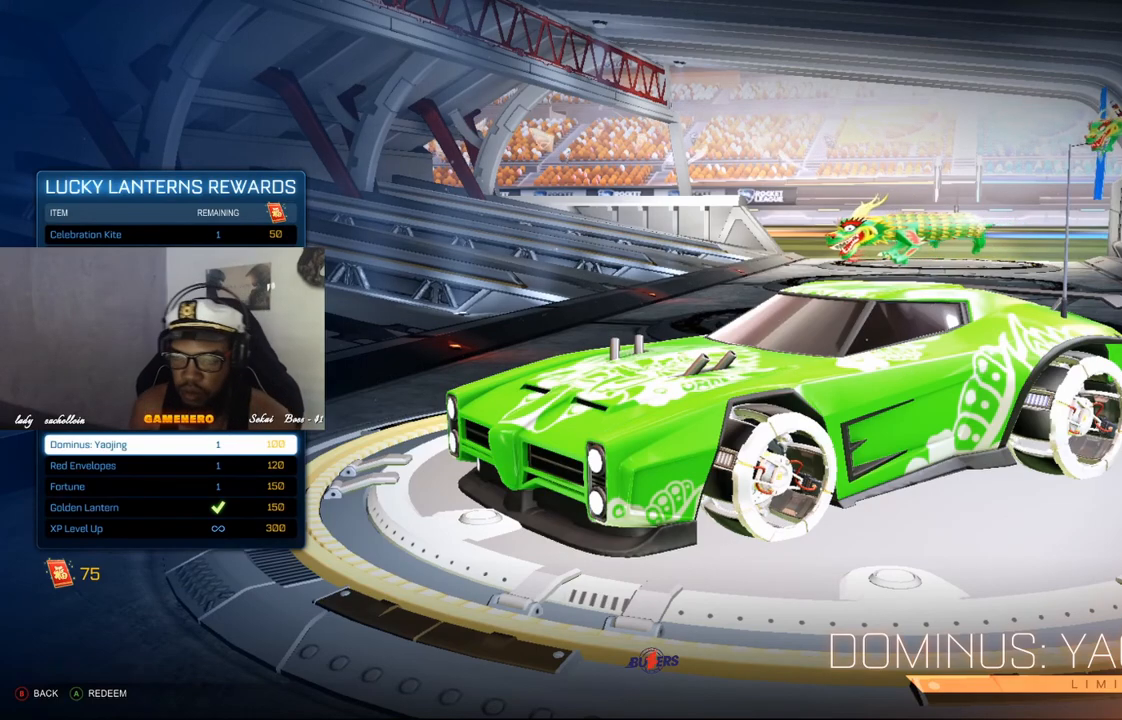
{"buttons": [], "left_stick": "center", "right_stick": "center", "events": [[100, "B", "up"]]}
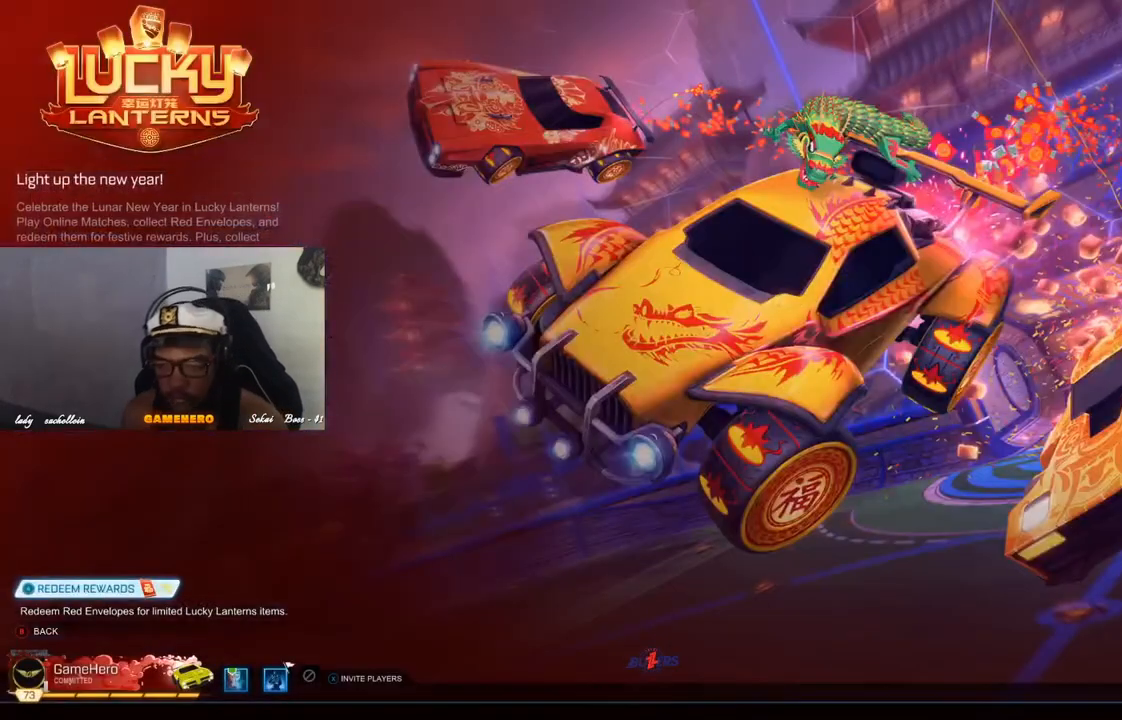
{"buttons": [], "left_stick": "center", "right_stick": "center", "events": []}
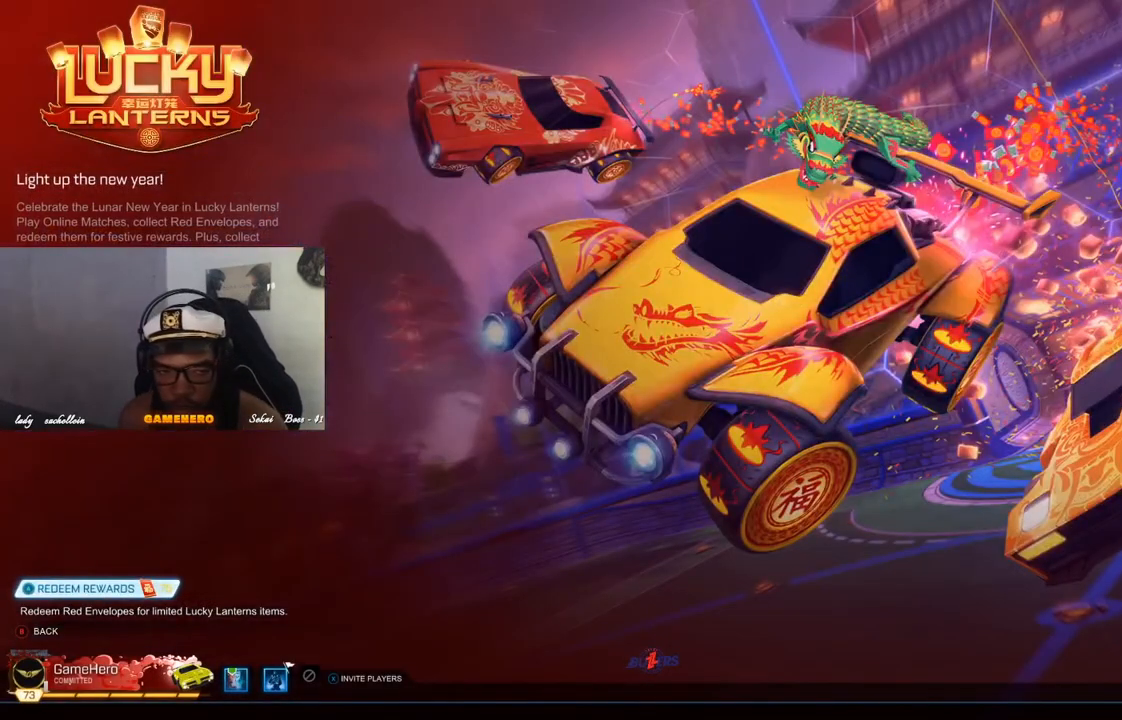
{"buttons": [], "left_stick": "center", "right_stick": "center", "events": [[140, "B", "down"], [260, "B", "up"]]}
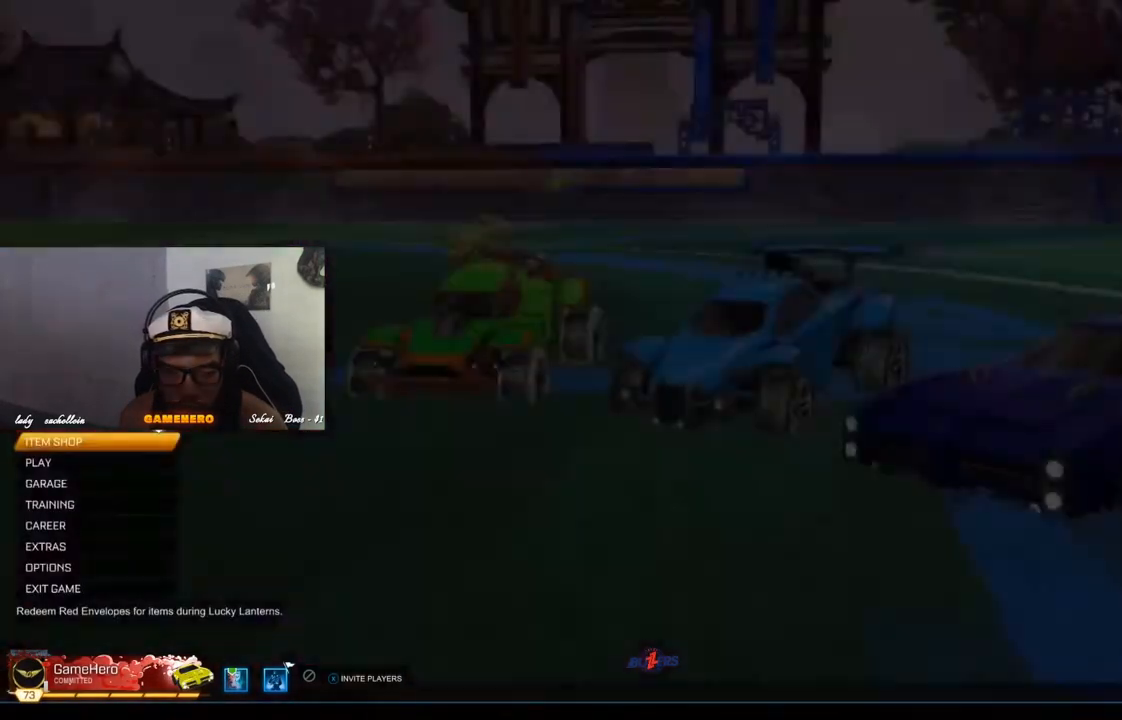
{"buttons": ["DPAD_DOWN"], "left_stick": "center", "right_stick": "center", "events": [[380, "DPAD_DOWN", "down"]]}
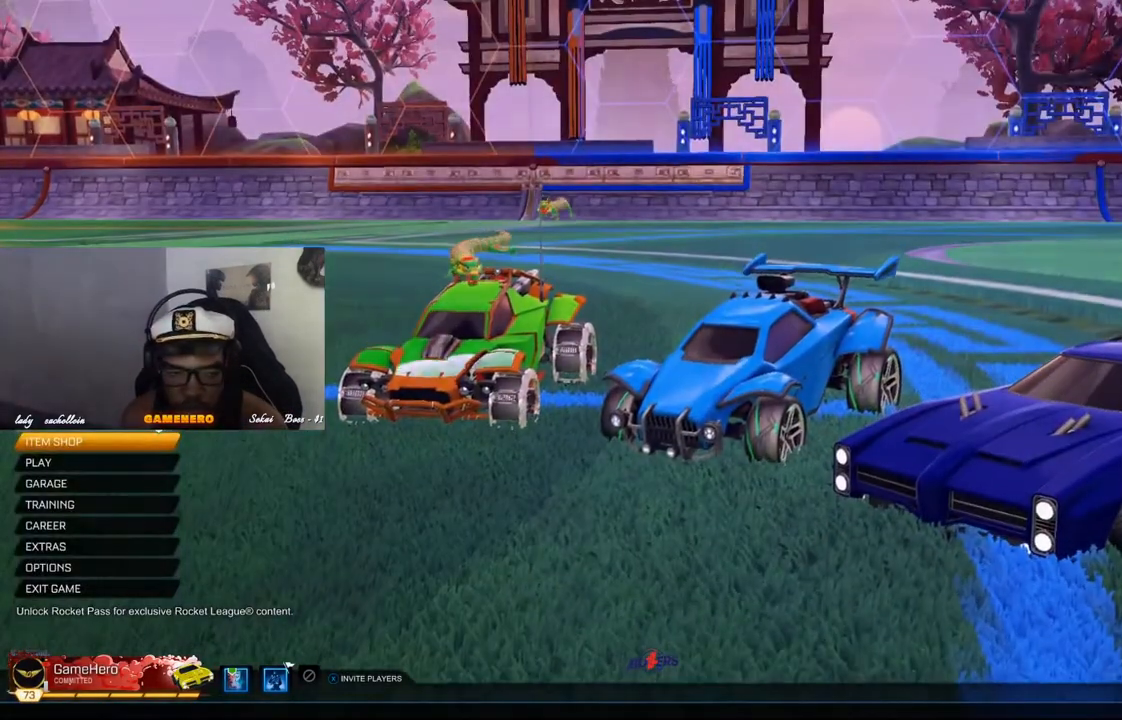
{"buttons": ["DPAD_DOWN"], "left_stick": "center", "right_stick": "center", "events": [[20, "DPAD_DOWN", "up"], [180, "DPAD_DOWN", "down"], [320, "DPAD_DOWN", "up"], [440, "DPAD_DOWN", "down"]]}
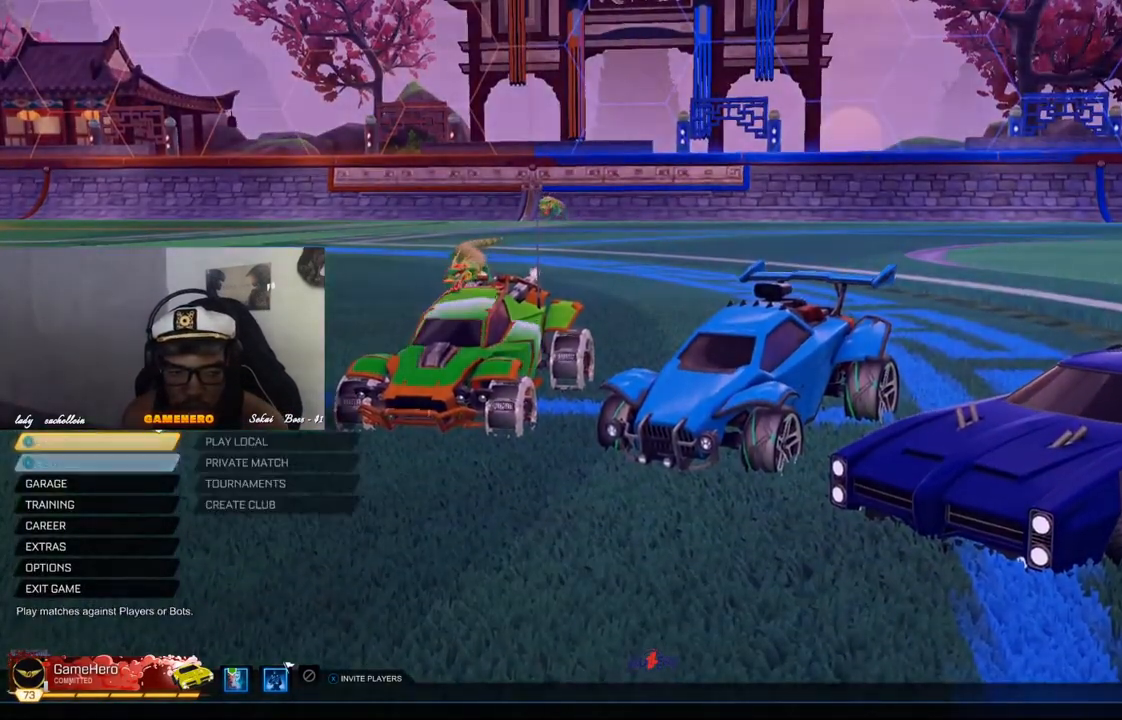
{"buttons": [], "left_stick": "center", "right_stick": "center", "events": [[40, "DPAD_DOWN", "up"], [140, "DPAD_DOWN", "down"], [260, "DPAD_DOWN", "up"], [340, "A", "down"], [420, "A", "up"]]}
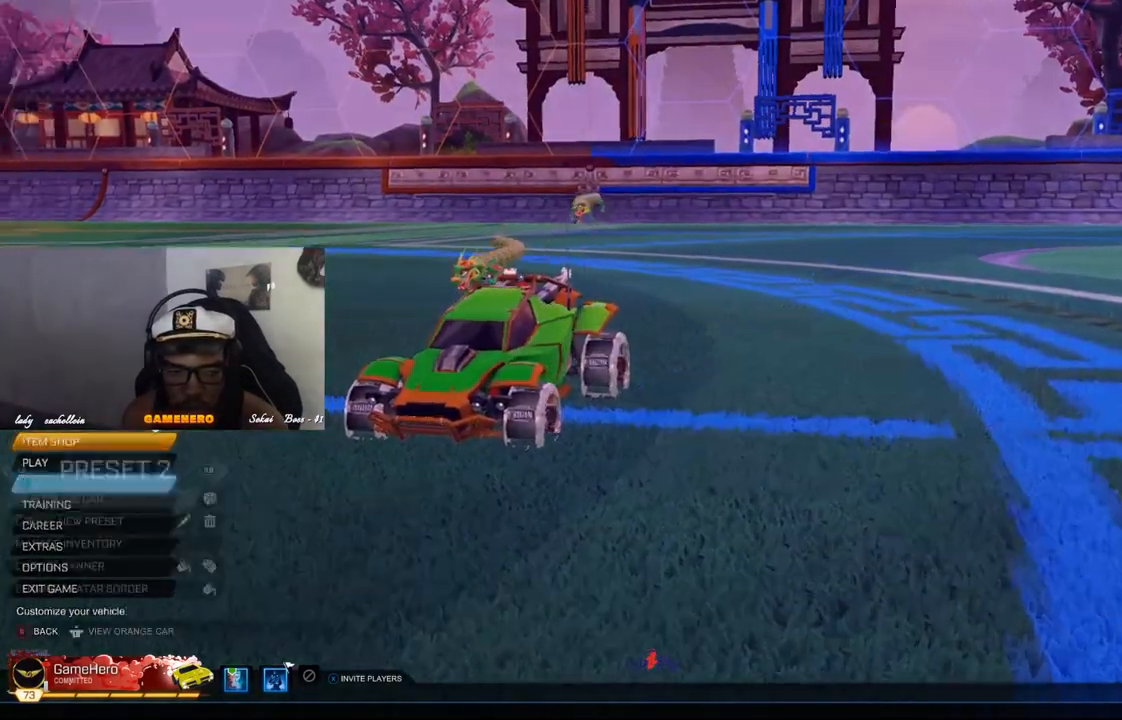
{"buttons": [], "left_stick": "center", "right_stick": "center", "events": []}
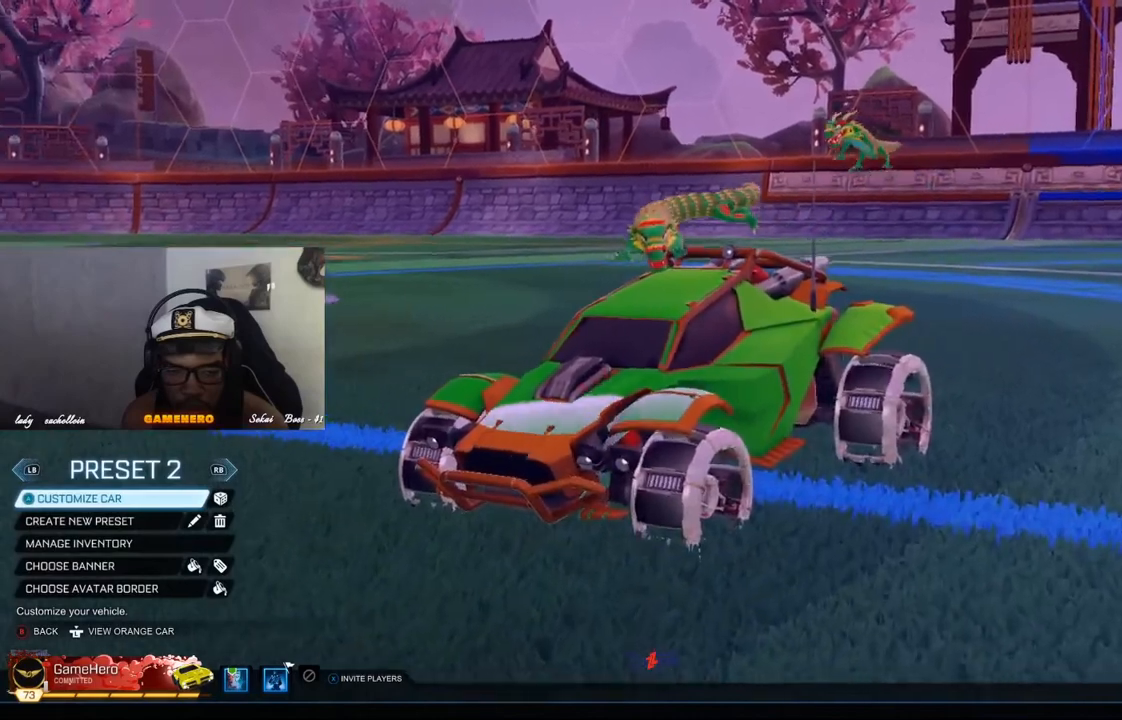
{"buttons": [], "left_stick": "center", "right_stick": "center", "events": []}
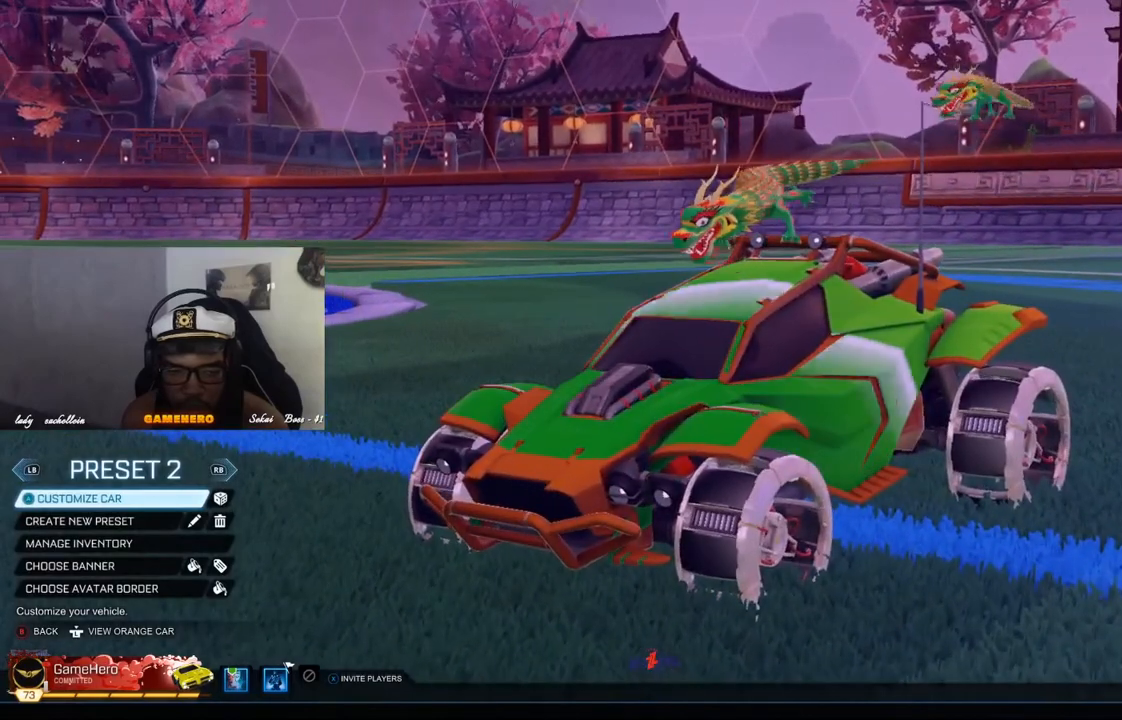
{"buttons": [], "left_stick": "center", "right_stick": "center", "events": [[320, "B", "down"], [400, "B", "up"]]}
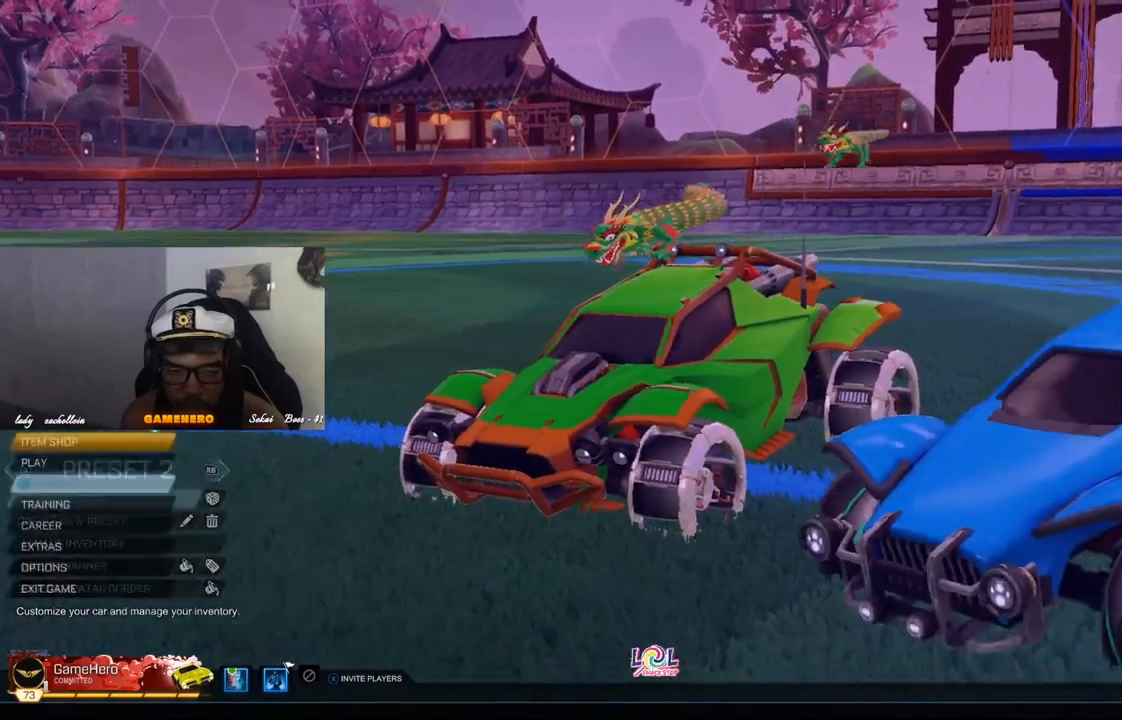
{"buttons": ["DPAD_UP"], "left_stick": "center", "right_stick": "center", "events": [[320, "DPAD_UP", "down"]]}
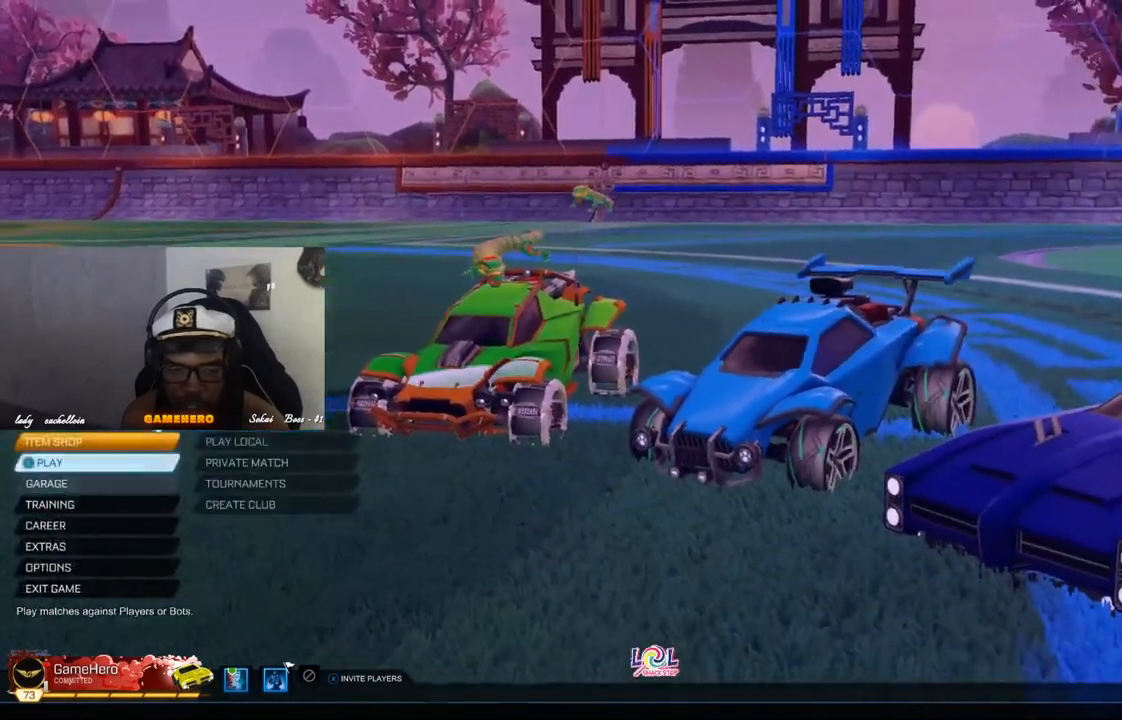
{"buttons": [], "left_stick": "center", "right_stick": "center", "events": [[20, "DPAD_UP", "up"], [260, "DPAD_UP", "down"], [380, "DPAD_UP", "up"]]}
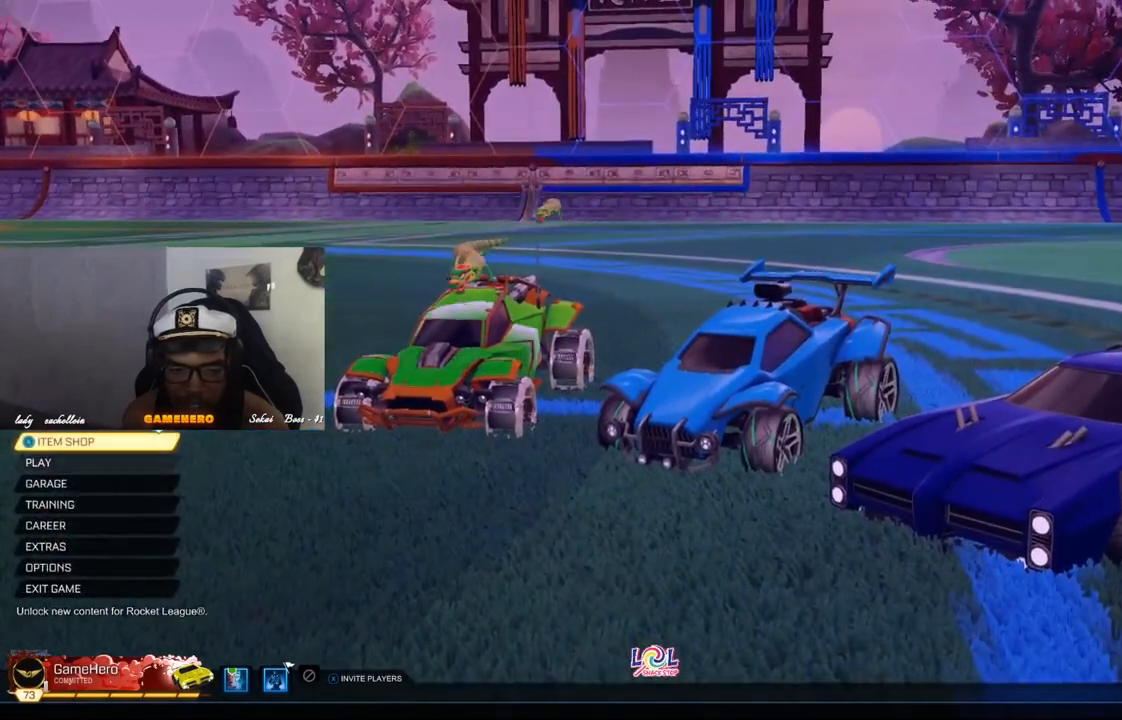
{"buttons": [], "left_stick": "center", "right_stick": "center", "events": []}
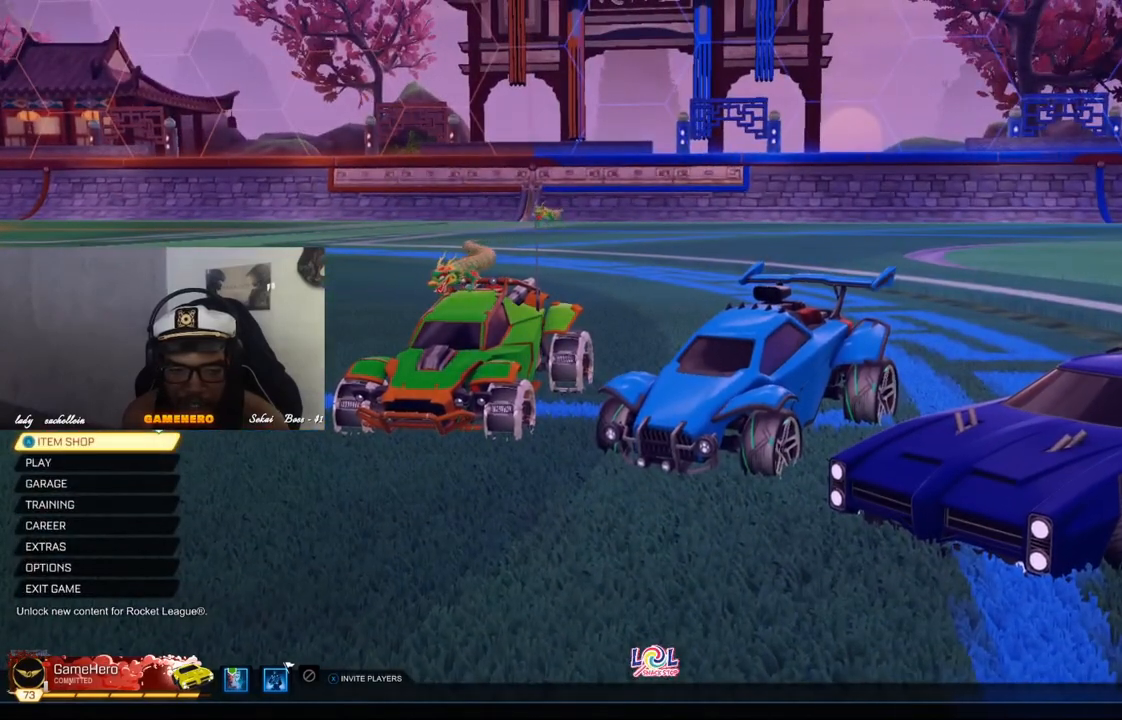
{"buttons": [], "left_stick": "center", "right_stick": "center", "events": [[220, "DPAD_UP", "down"], [320, "DPAD_UP", "up"], [400, "A", "down"], [480, "A", "up"]]}
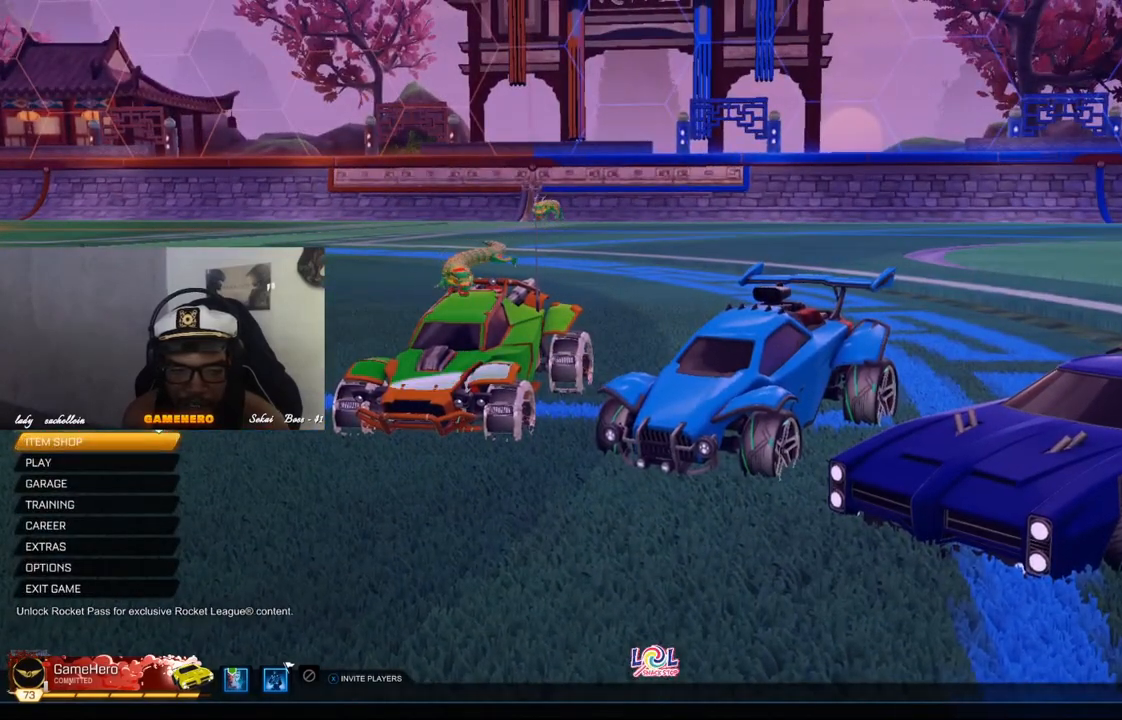
{"buttons": [], "left_stick": "center", "right_stick": "center", "events": []}
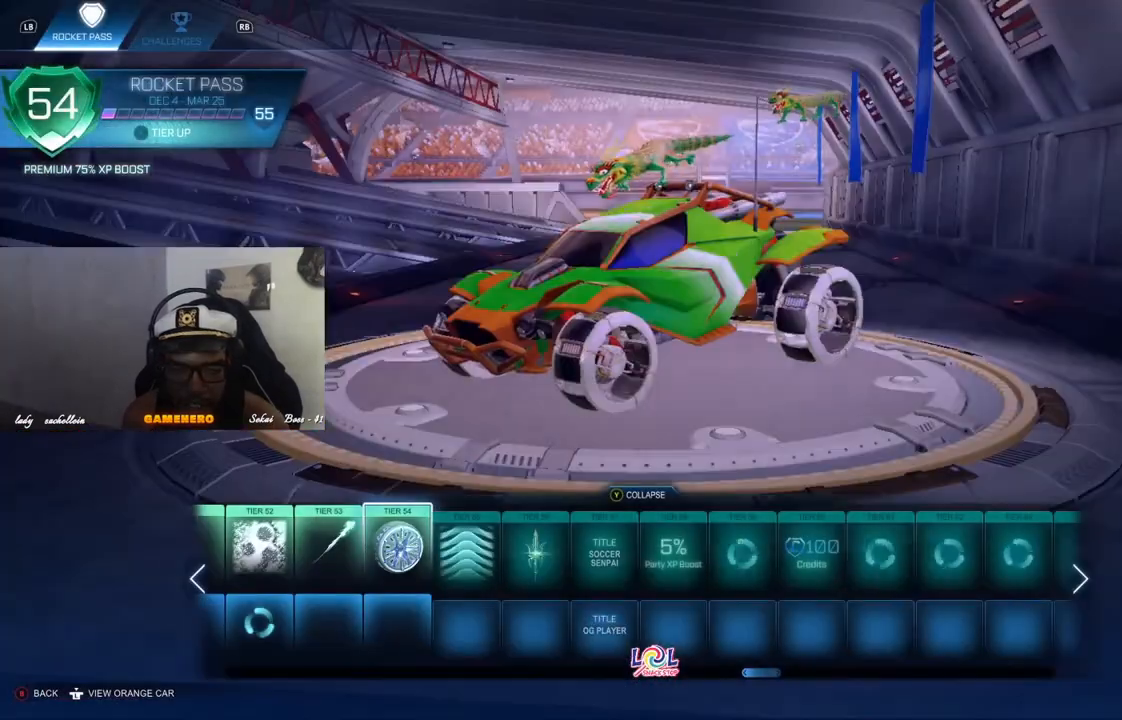
{"buttons": [], "left_stick": "center", "right_stick": "center", "events": []}
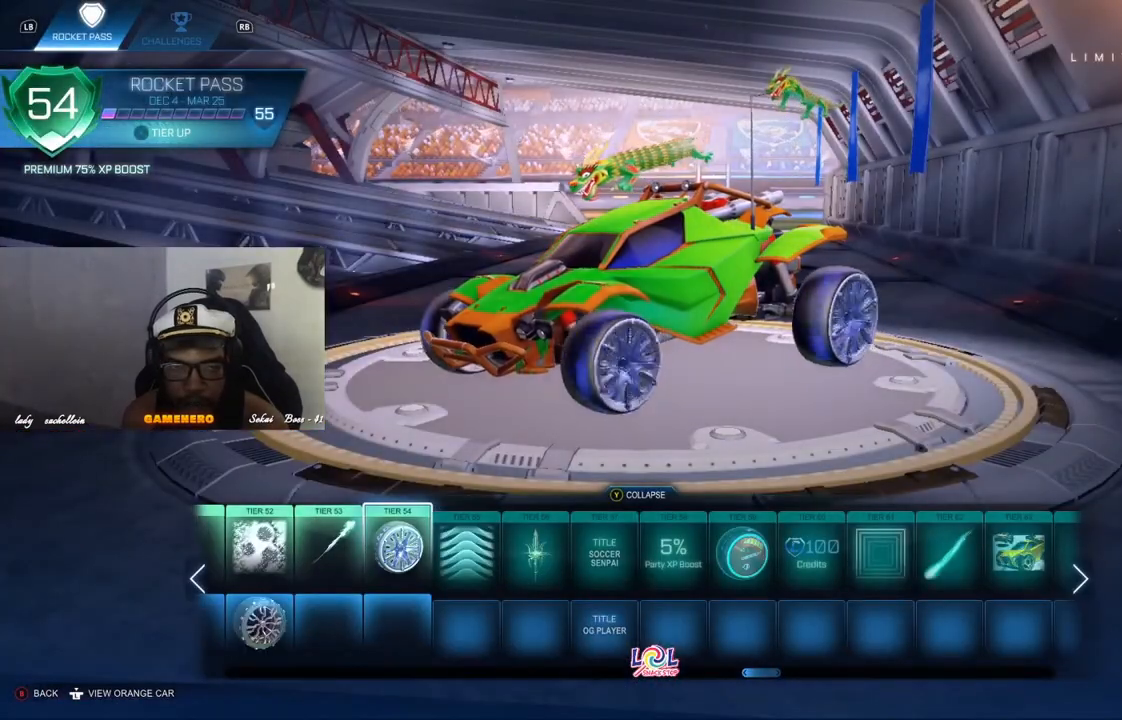
{"buttons": [], "left_stick": "center", "right_stick": "center", "events": []}
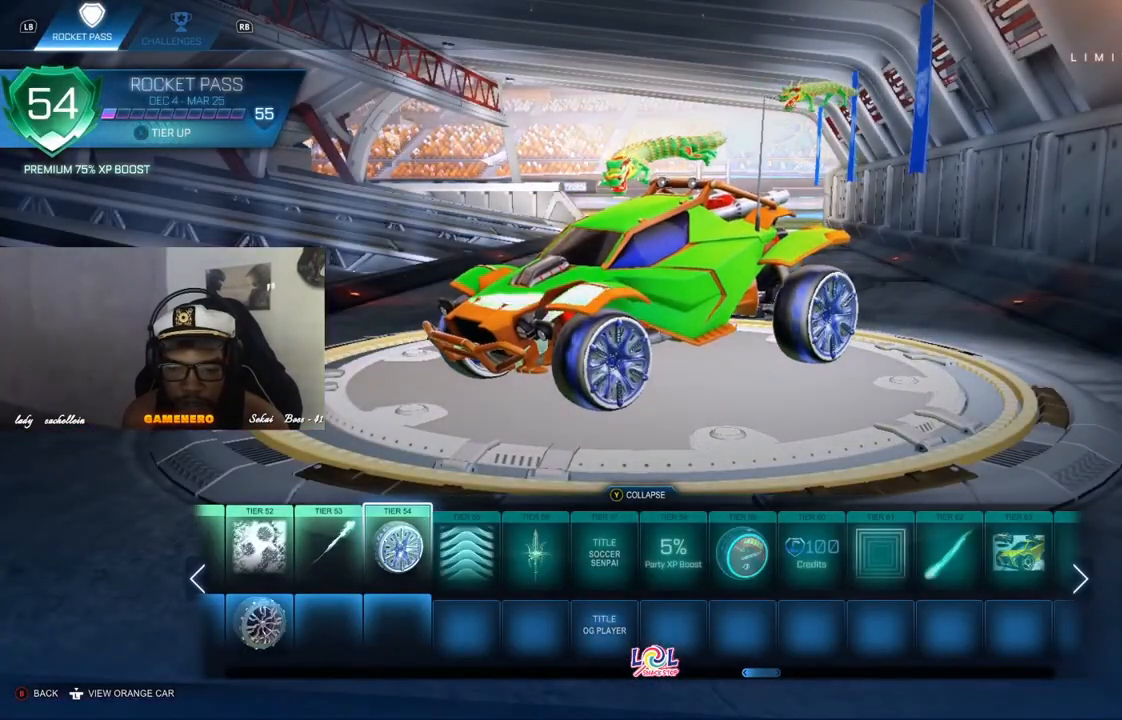
{"buttons": [], "left_stick": "center", "right_stick": "center", "events": [[240, "R1", "down"], [380, "R1", "up"]]}